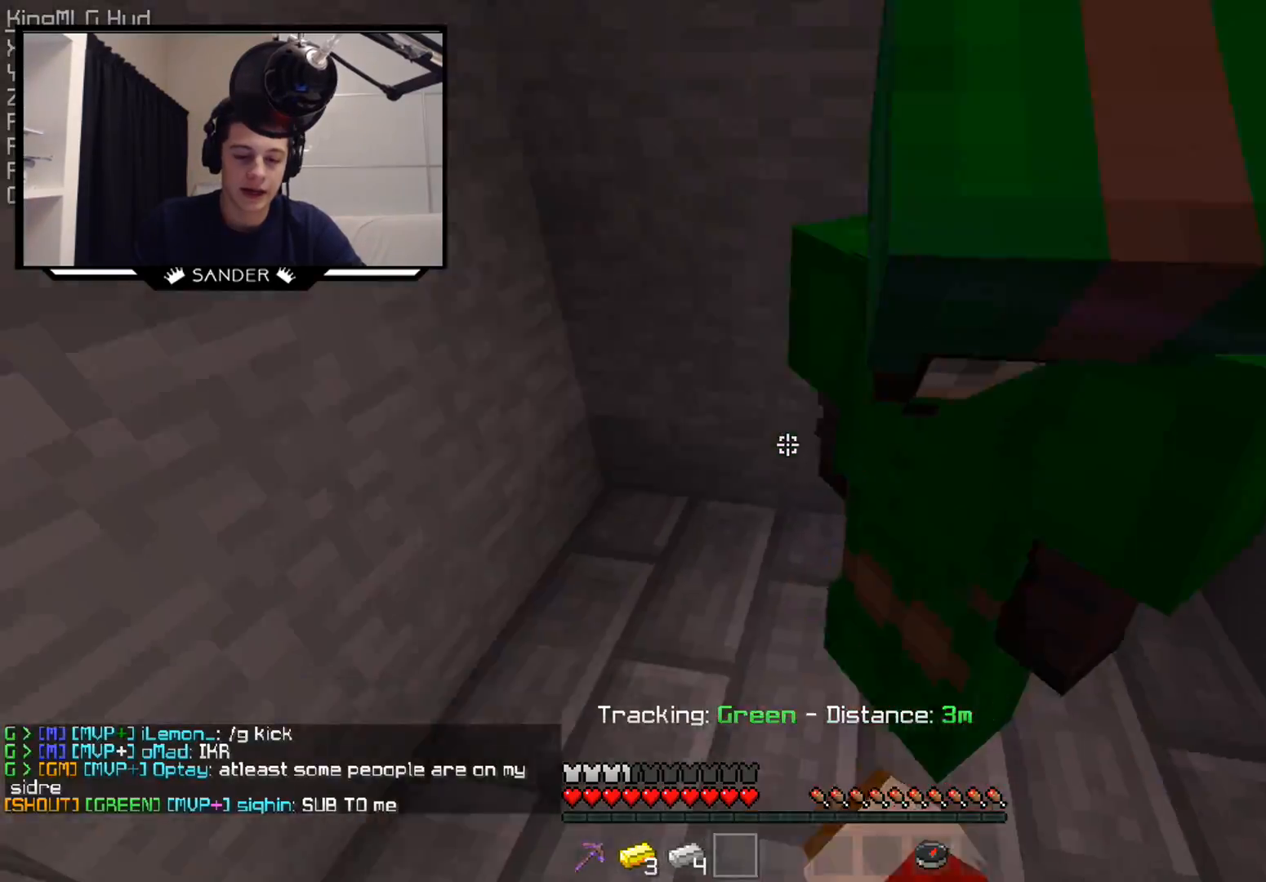
Gameplay with keyboard and mouse; each line is a JSON object with the keys and mouse buttons held at the frame after it. "events" lists presses ("down") and releases ("up") of "a", "d", "s", "w", "mouse_left" and "mouse_right" between this image and that frame as [ms after this image, input, new state], when the widget could be followed in between. "mouse_left", "mouse_right" = the "left", "right" buttons of the "mouse" list. No other keys are recorded. Fast repeated clicks can show as one long hold. Mouse movement is not recorded.
{"keys": ["a"], "mouse": [], "events": [[50, "d", "down"], [50, "mouse_left", "down"], [200, "mouse_left", "up"], [250, "a", "down"], [300, "d", "up"], [350, "w", "up"], [400, "a", "up"], [450, "a", "down"]]}
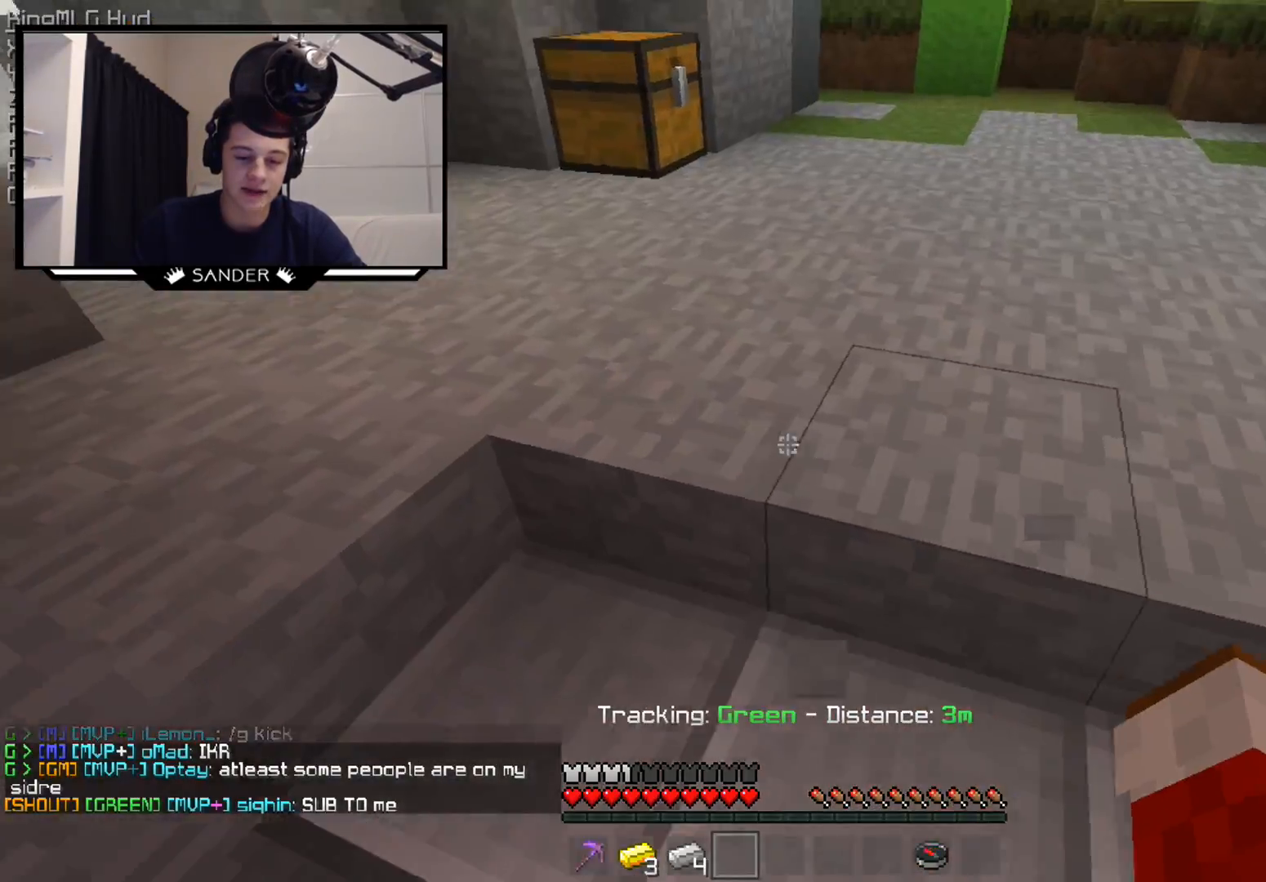
{"keys": ["a"], "mouse": [], "events": [[50, "a", "up"], [50, "d", "down"], [300, "d", "up"], [350, "a", "down"], [350, "s", "down"], [500, "s", "up"]]}
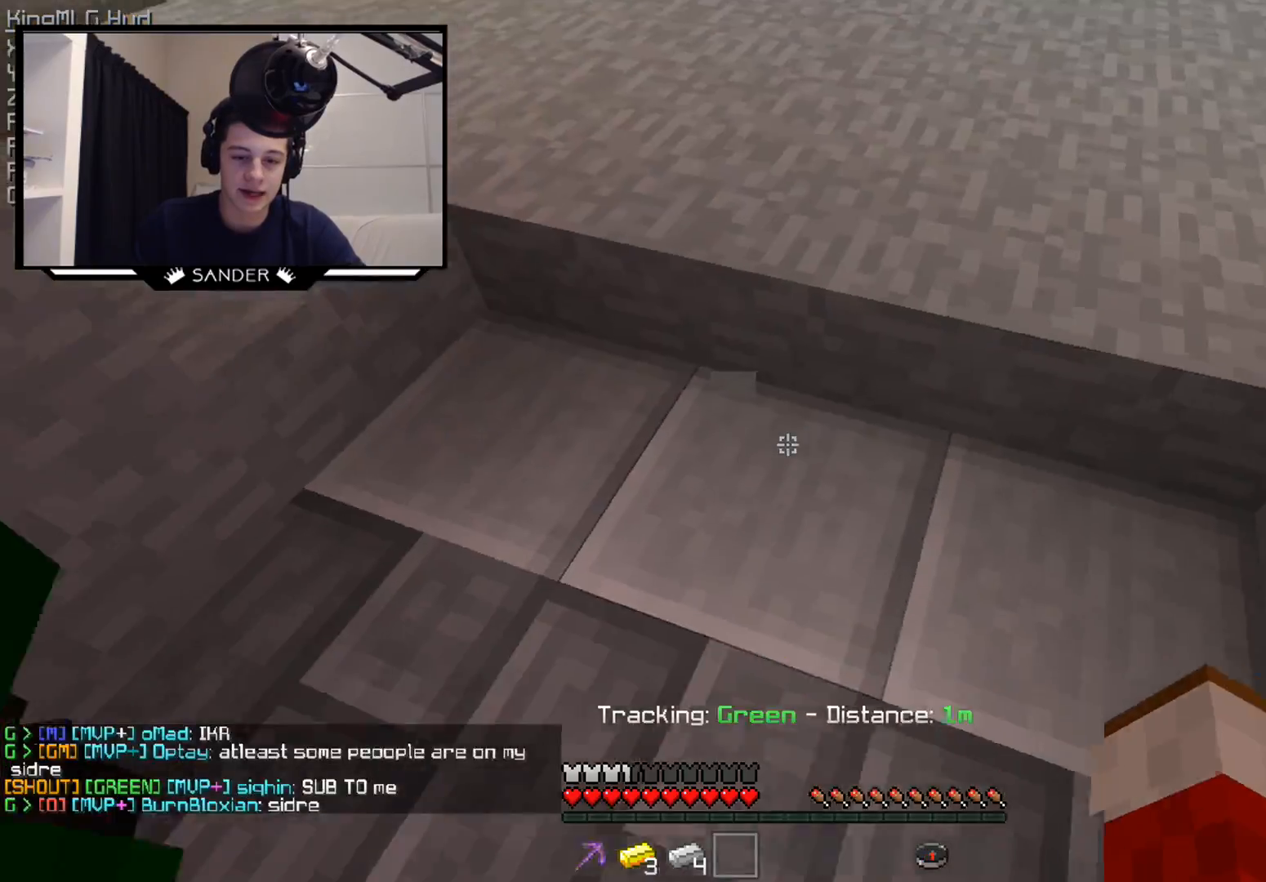
{"keys": ["d", "w"], "mouse": [], "events": [[150, "a", "up"], [200, "d", "down"], [450, "w", "down"]]}
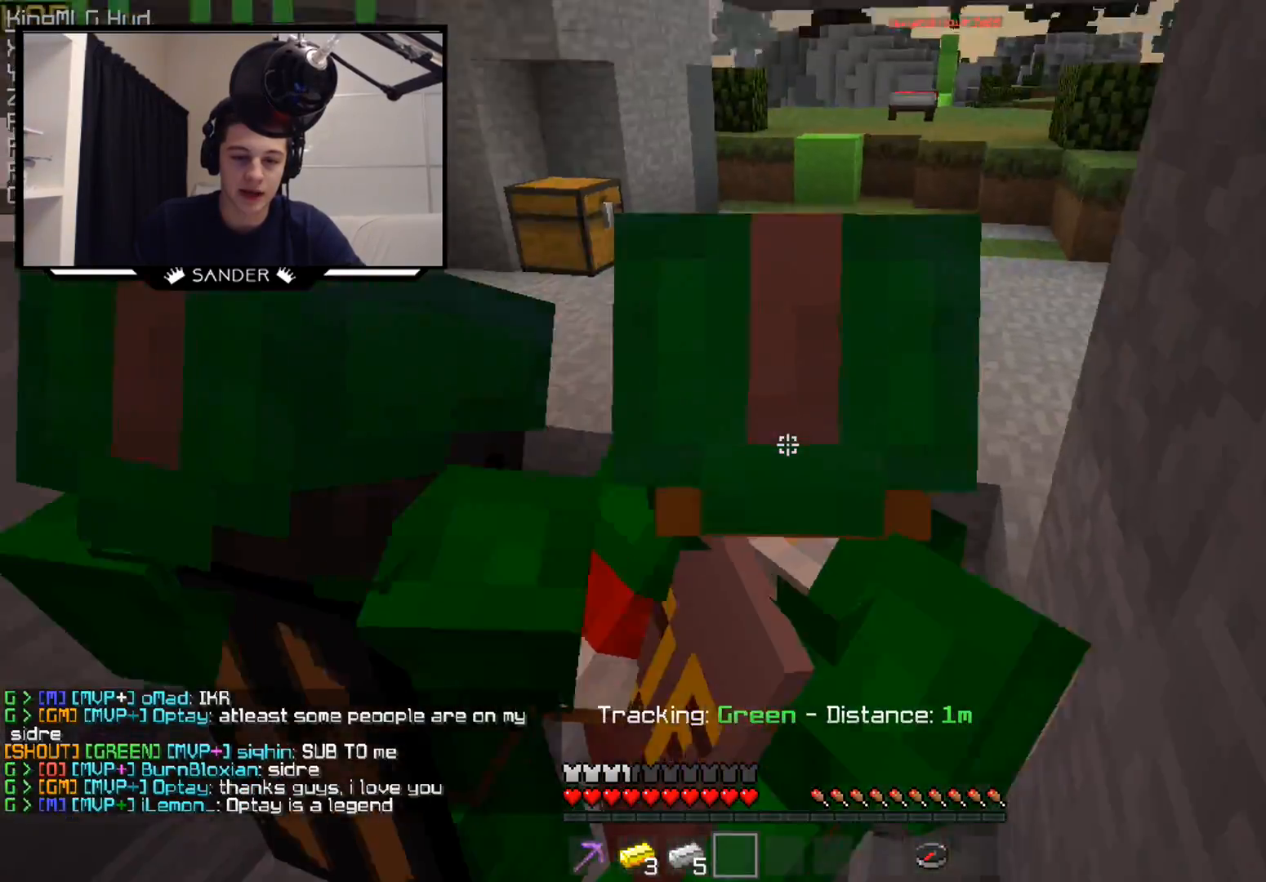
{"keys": ["w"], "mouse": [], "events": [[200, "d", "up"]]}
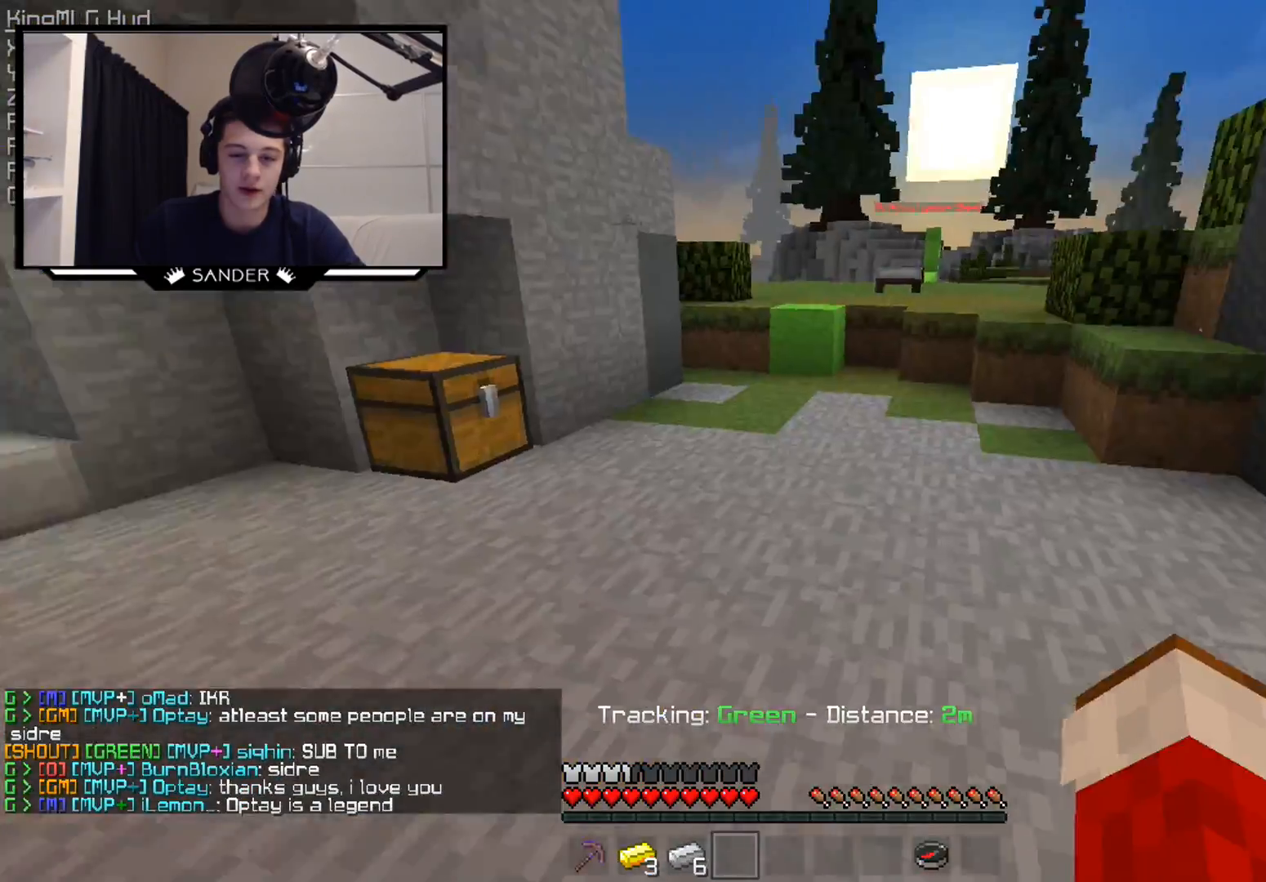
{"keys": ["w"], "mouse": [], "events": []}
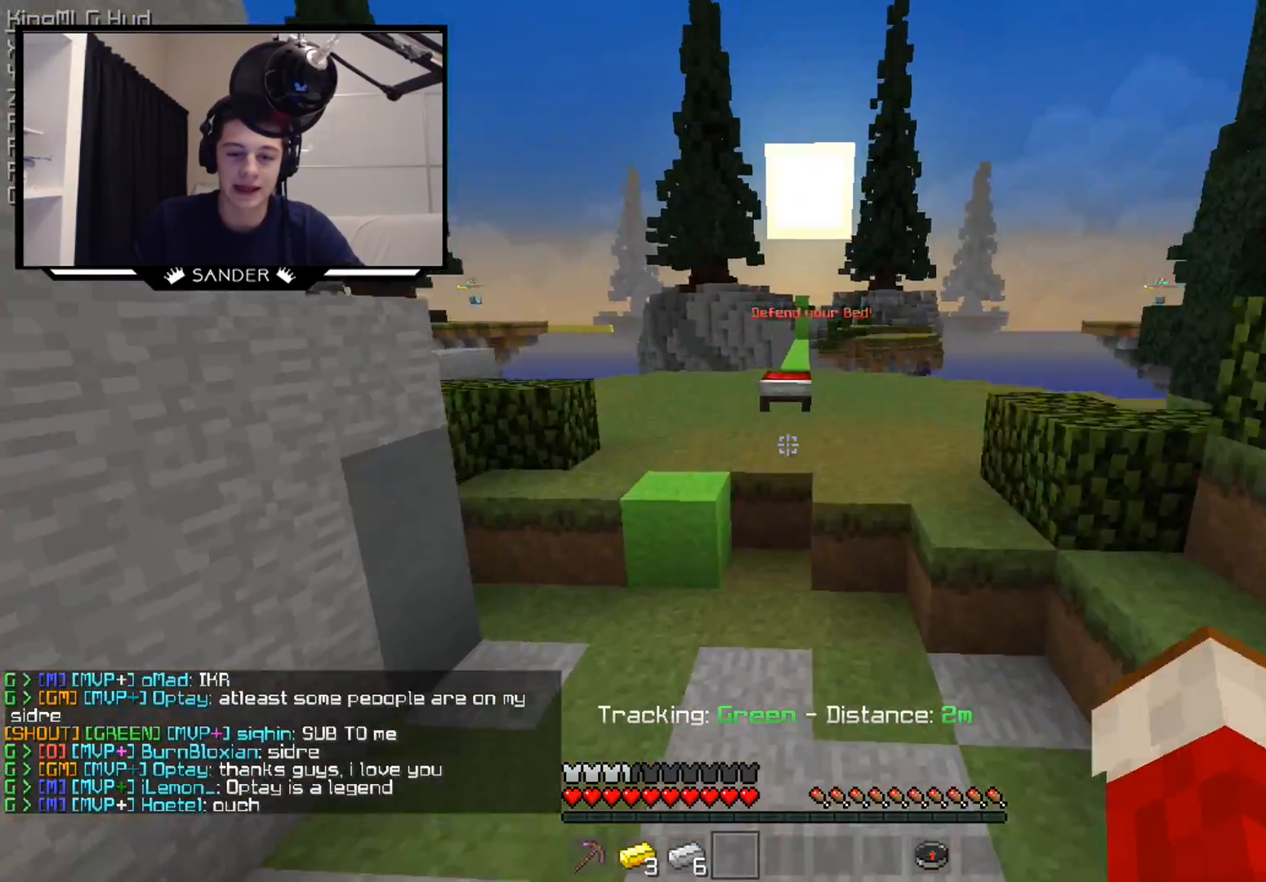
{"keys": ["w"], "mouse": [], "events": [[50, "mouse_left", "down"], [250, "mouse_left", "up"]]}
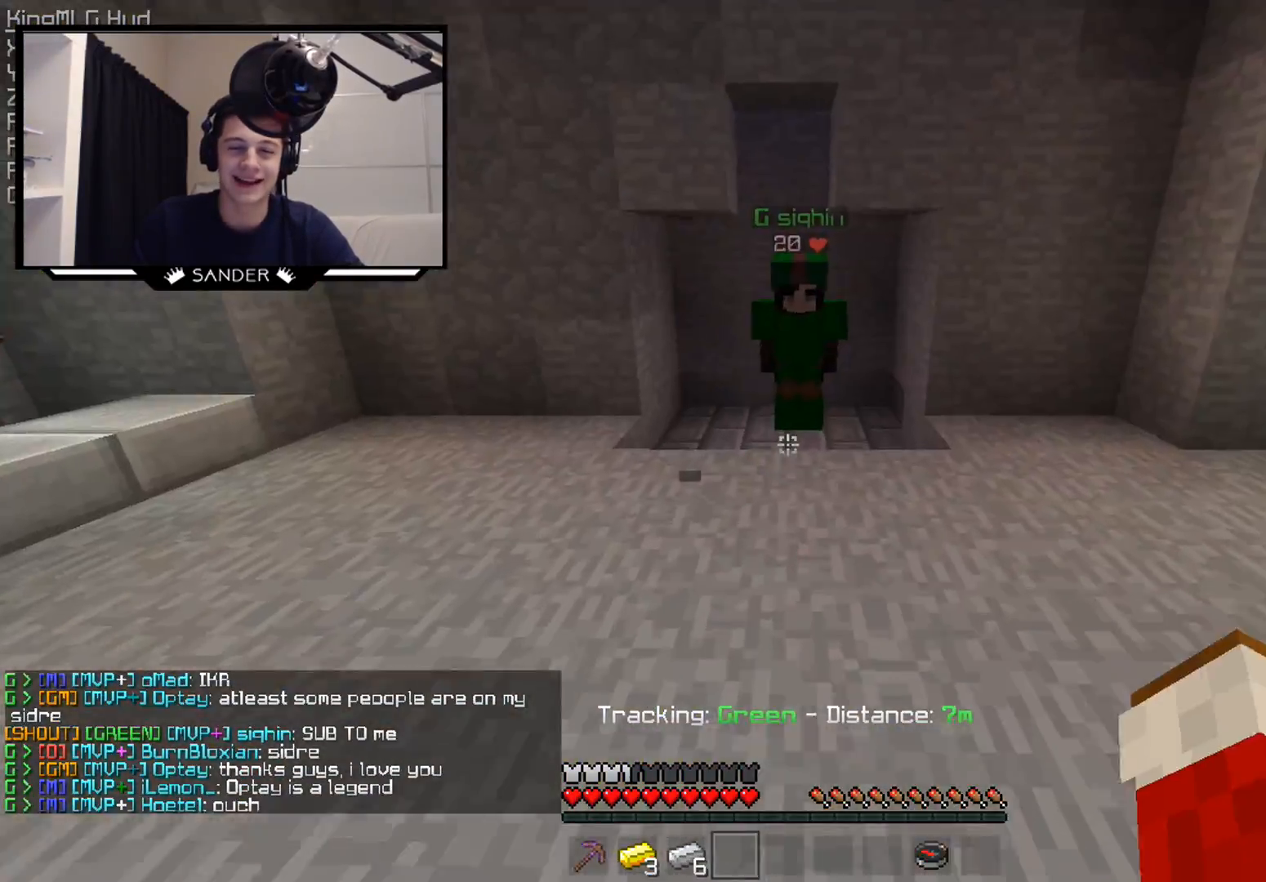
{"keys": ["w"], "mouse": [], "events": []}
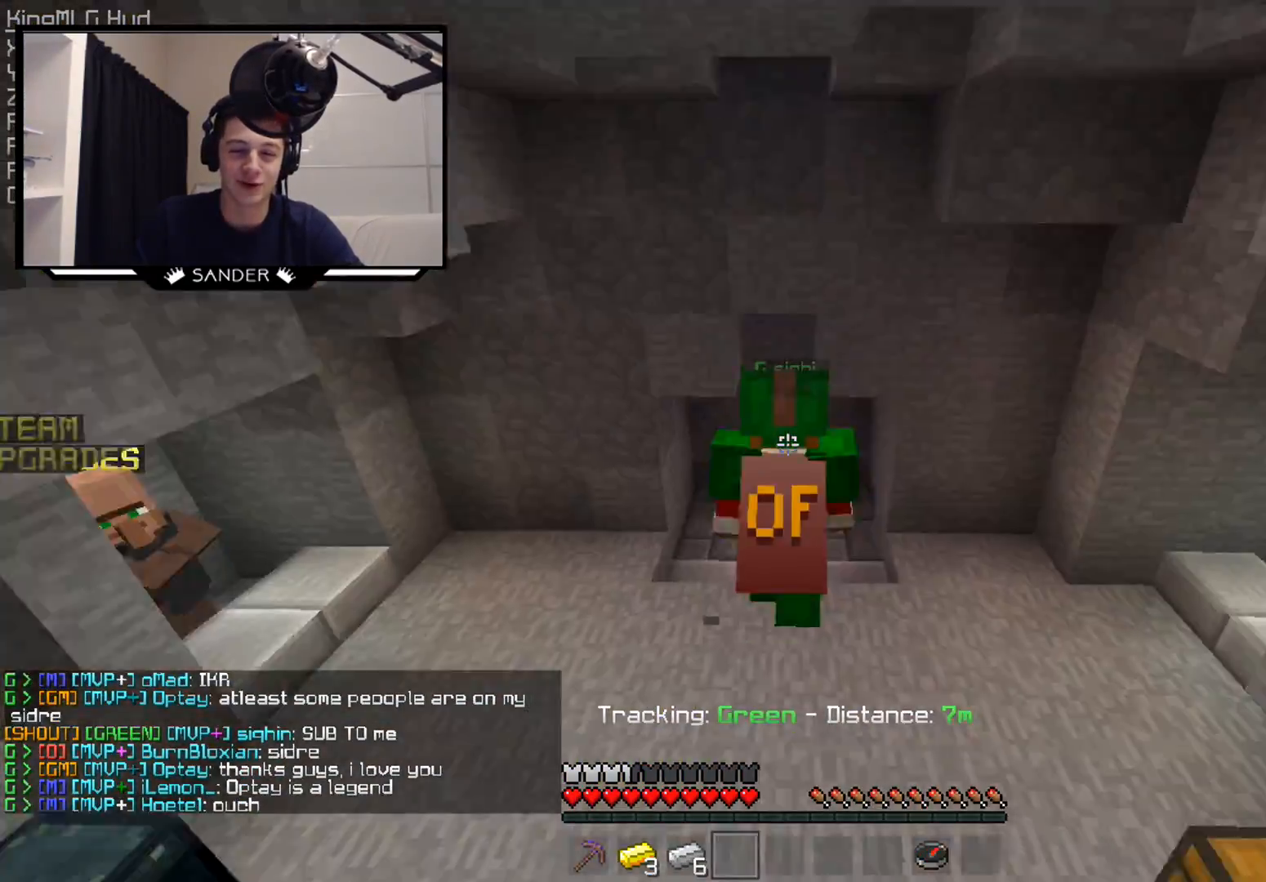
{"keys": ["w"], "mouse": [], "events": []}
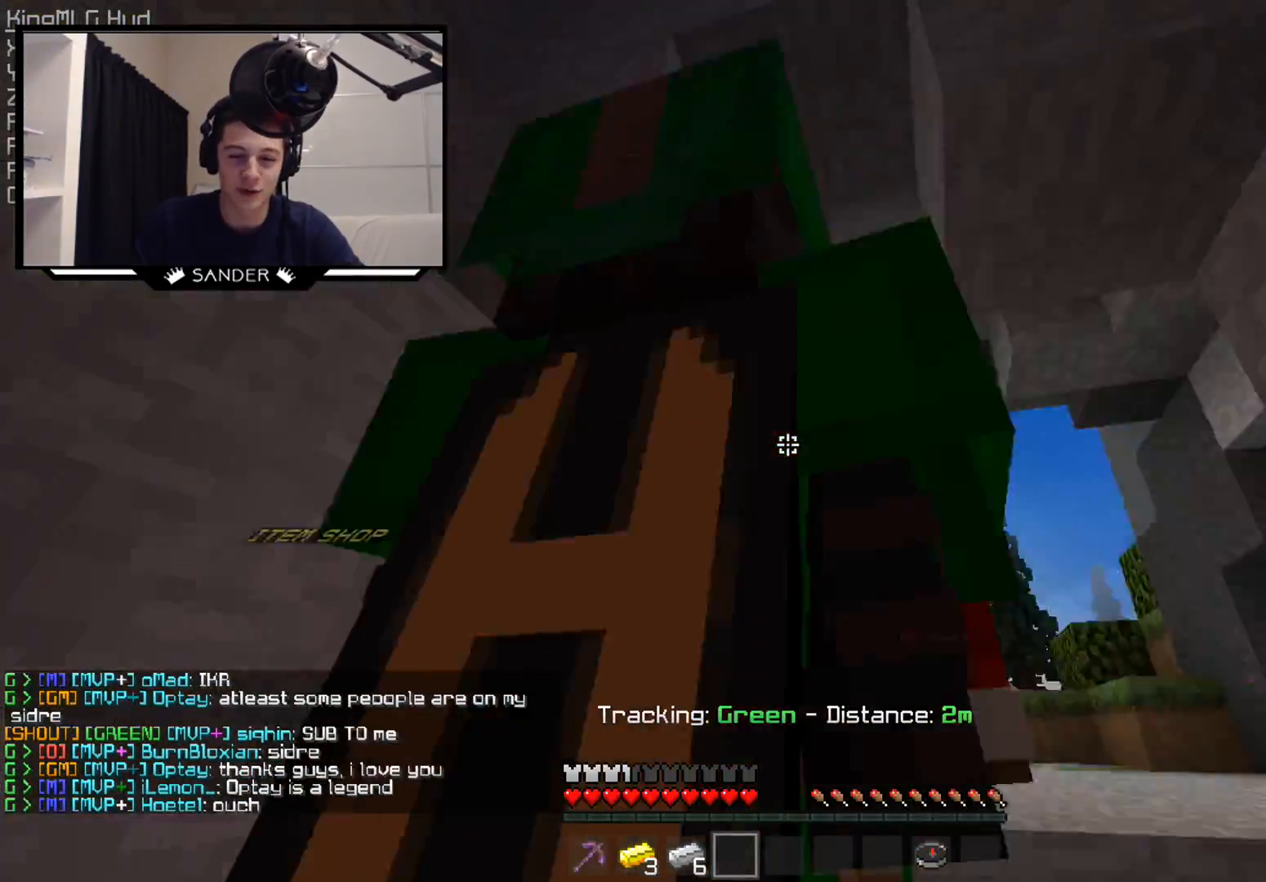
{"keys": [], "mouse": [], "events": [[83, "d", "down"], [200, "w", "up"], [250, "d", "up"]]}
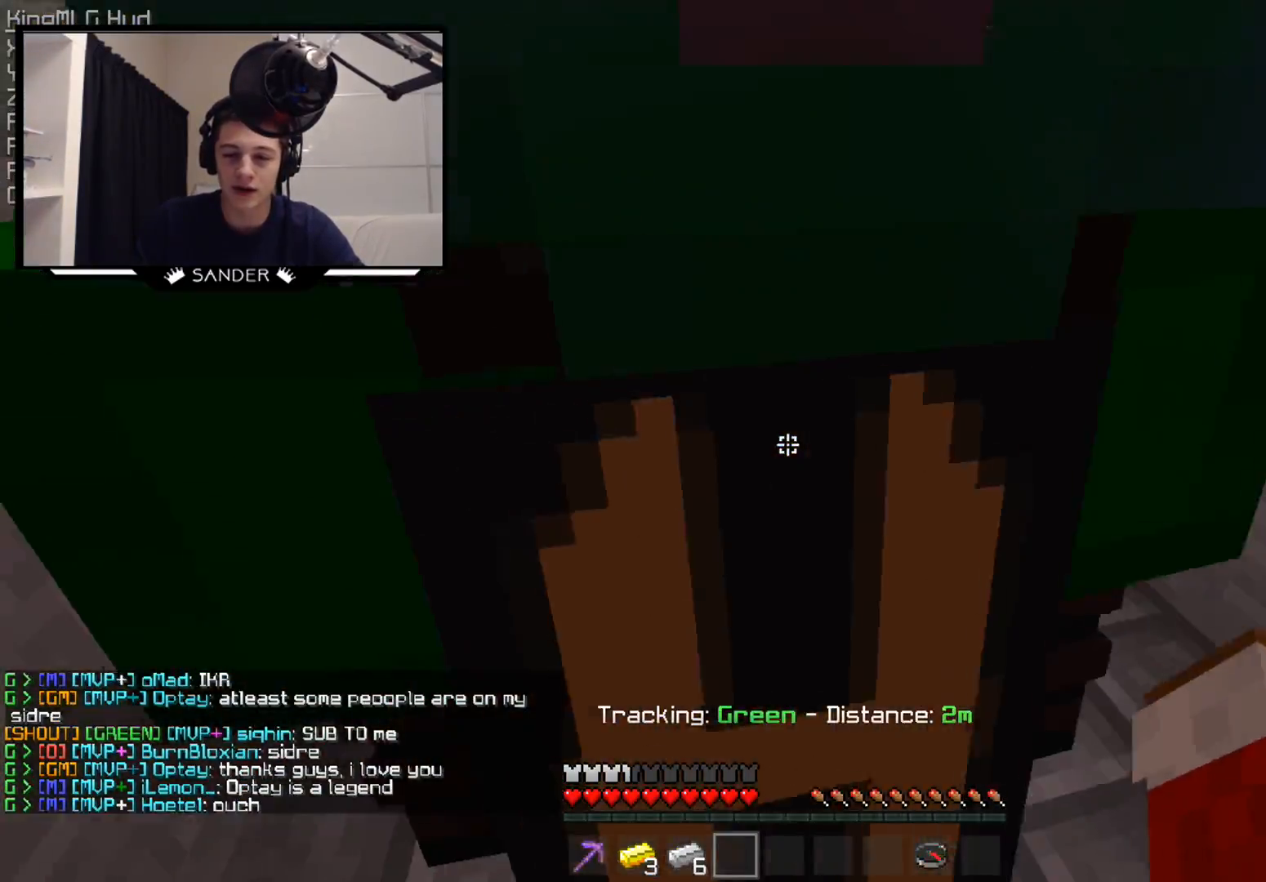
{"keys": [], "mouse": ["left"], "events": [[50, "a", "down"], [100, "w", "down"], [200, "a", "up"], [200, "d", "down"], [250, "w", "up"], [300, "d", "up"], [500, "mouse_left", "down"]]}
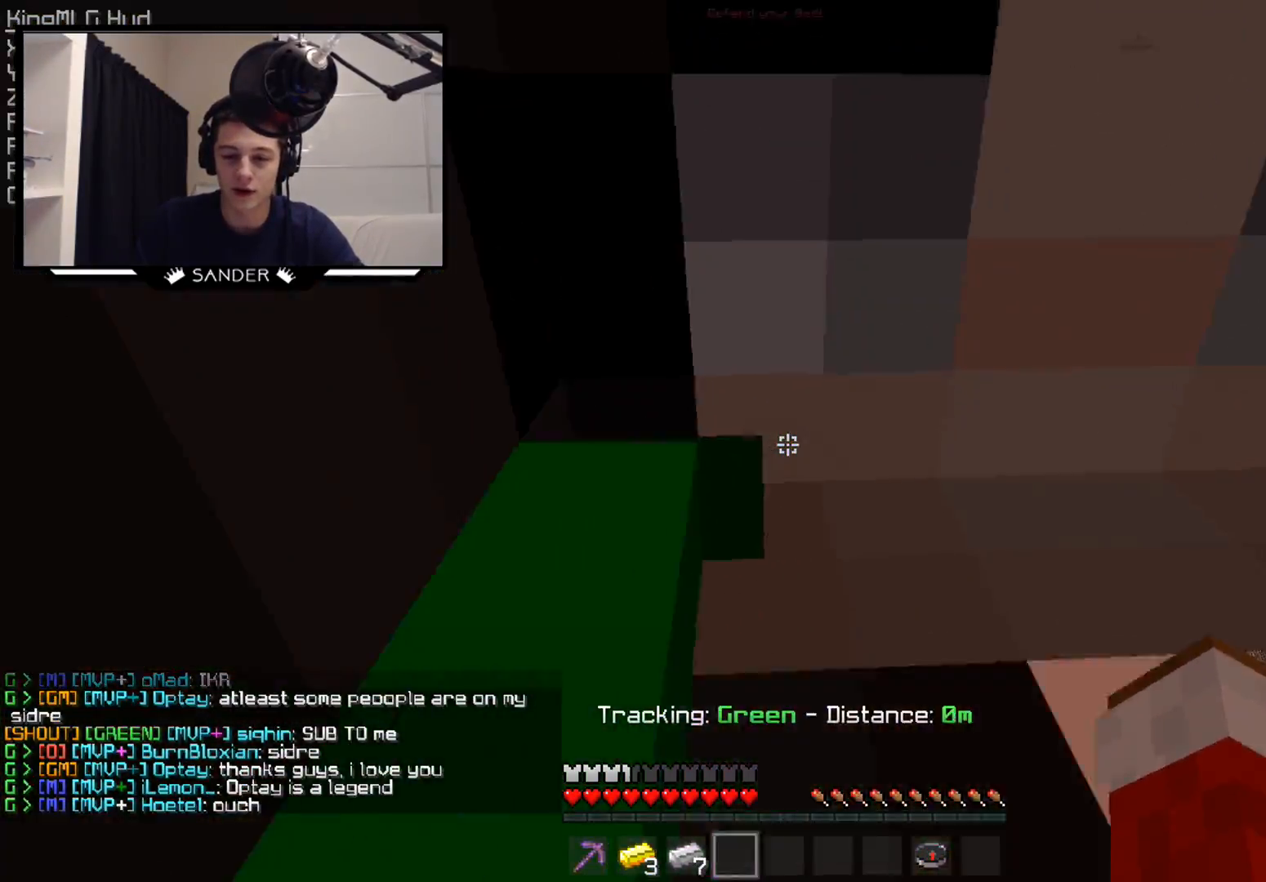
{"keys": [], "mouse": [], "events": [[100, "d", "down"], [100, "mouse_left", "up"], [200, "d", "up"], [200, "mouse_left", "down"], [350, "d", "down"], [350, "mouse_left", "up"], [350, "w", "down"], [400, "w", "up"], [450, "d", "up"], [450, "mouse_left", "down"], [500, "mouse_left", "up"]]}
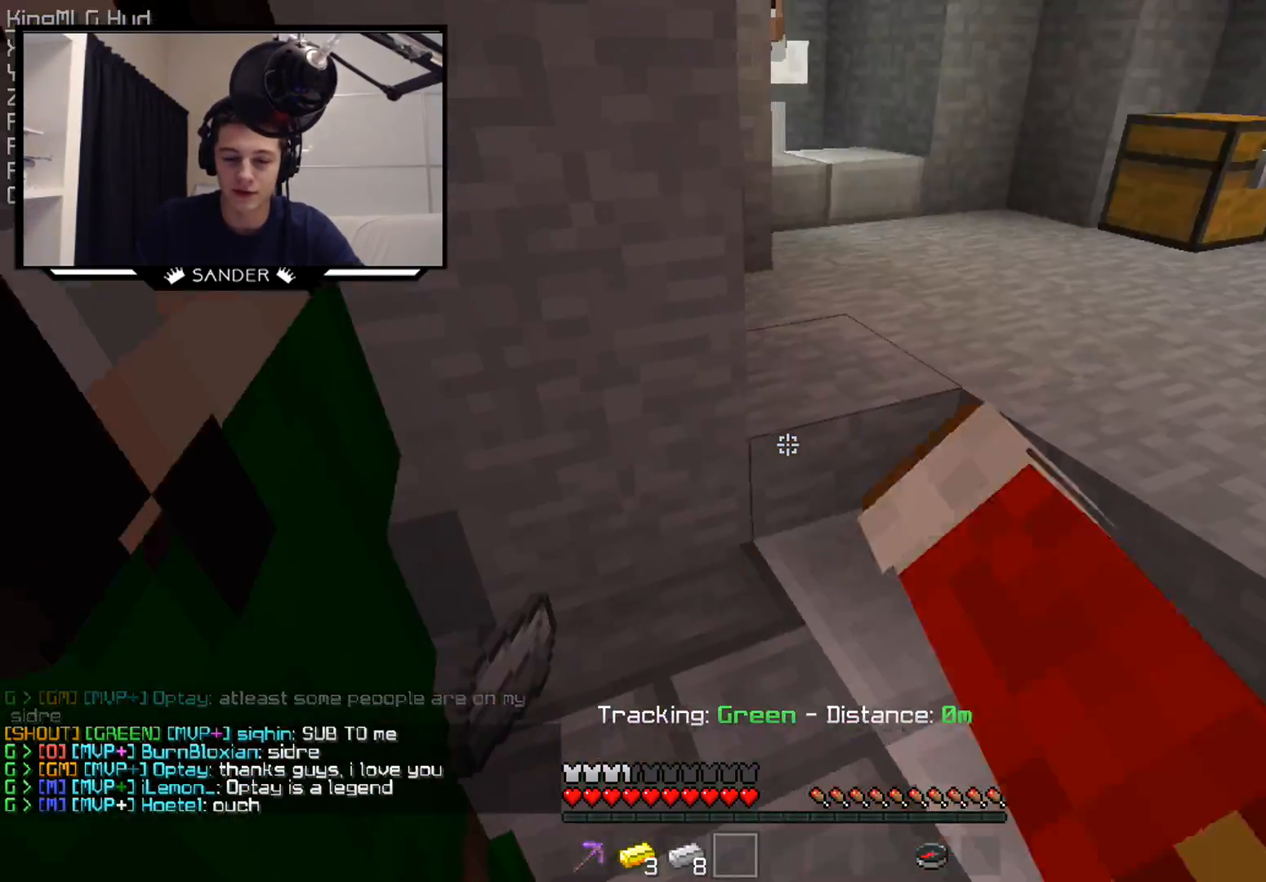
{"keys": ["w"], "mouse": [], "events": [[150, "d", "down"], [150, "mouse_left", "down"], [150, "w", "down"], [250, "mouse_left", "up"], [400, "d", "up"]]}
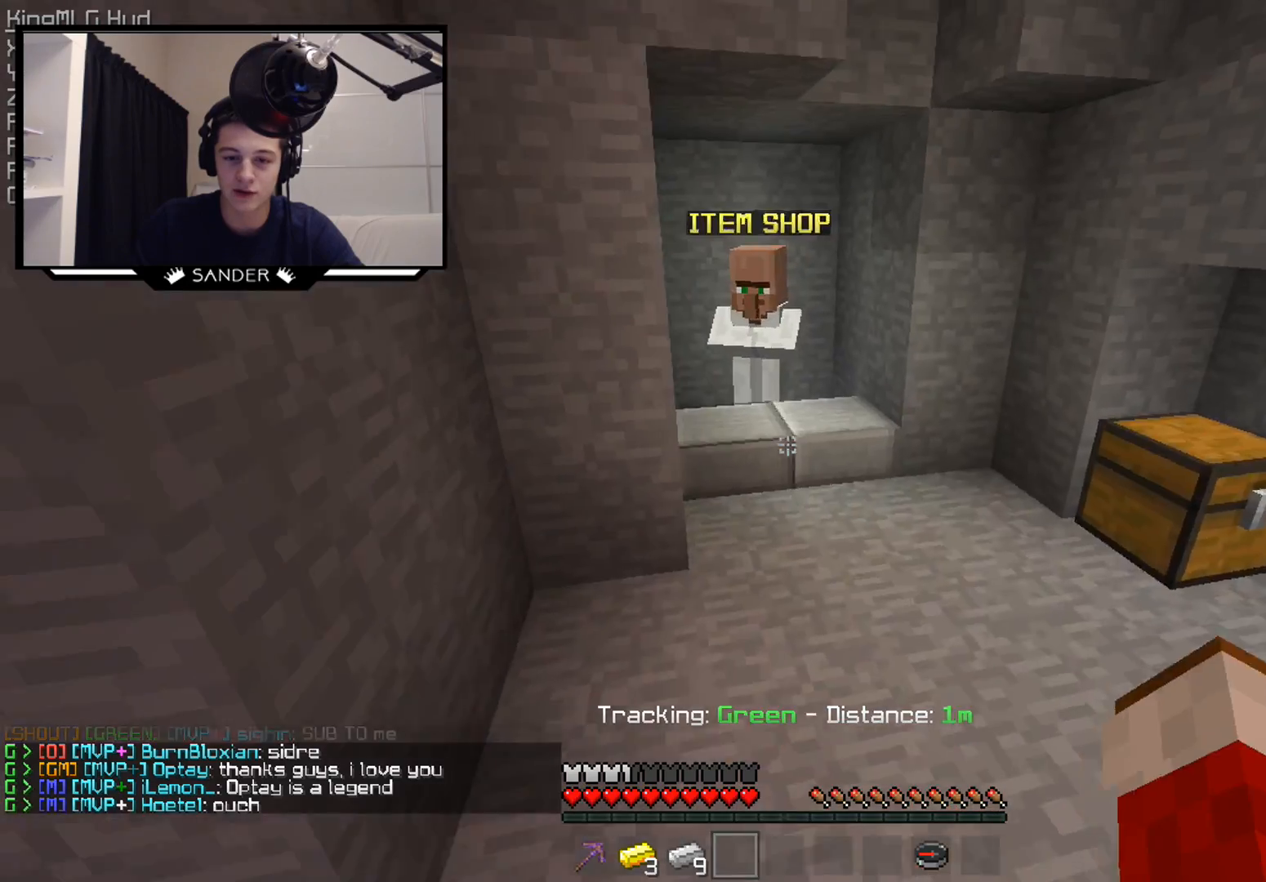
{"keys": ["w"], "mouse": [], "events": []}